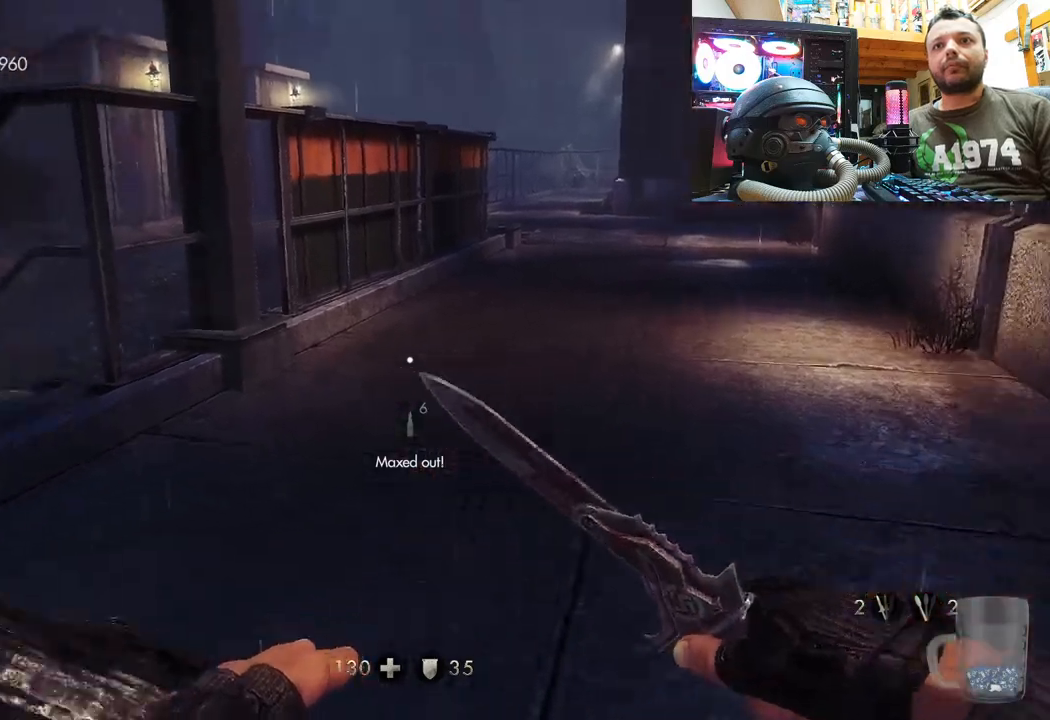
Gameplay with a controller (PlayStation layout); each line is a JSON object with the inputs held at the frame after it. "events" lists button and stick changes between this image and that frame as [ms after this image, input, new state], when the widget could be followed in between. Not read: L1 TOUCHPAD.
{"buttons": [], "left_stick": "center", "right_stick": "center", "events": [[17, "left_stick", "down"], [167, "left_stick", "down-right"], [367, "left_stick", "center"], [400, "right_stick", "center"]]}
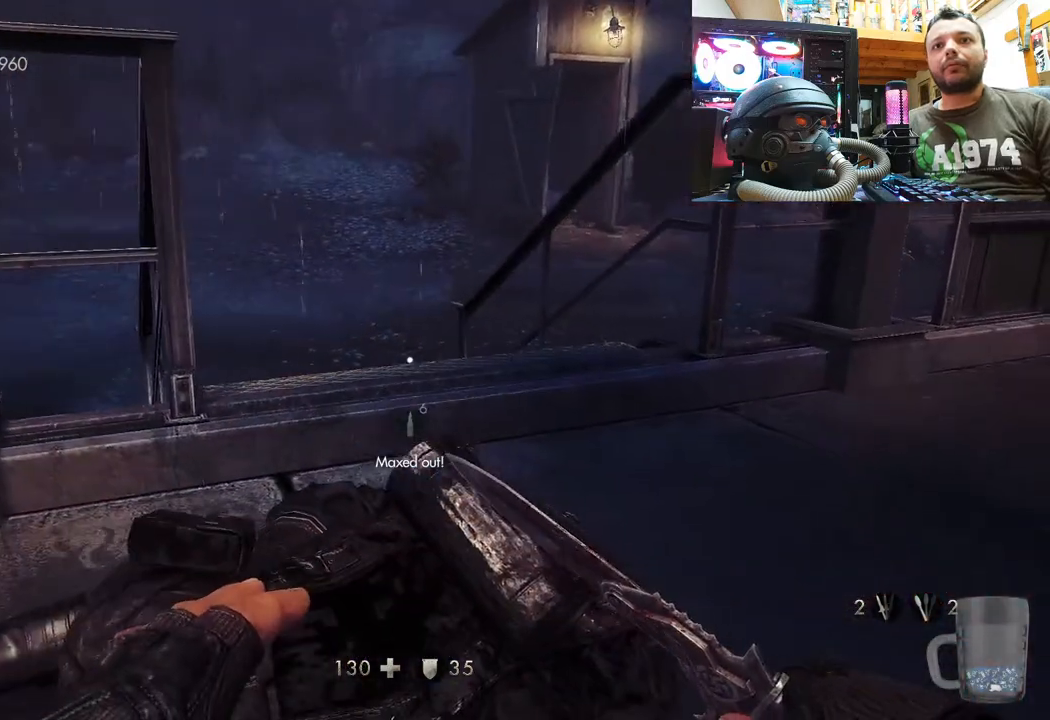
{"buttons": [], "left_stick": "down-right", "right_stick": "up-left", "events": [[83, "CIRCLE", "down"], [183, "CIRCLE", "up"], [333, "right_stick", "up"], [350, "left_stick", "down-right"], [433, "right_stick", "up-left"]]}
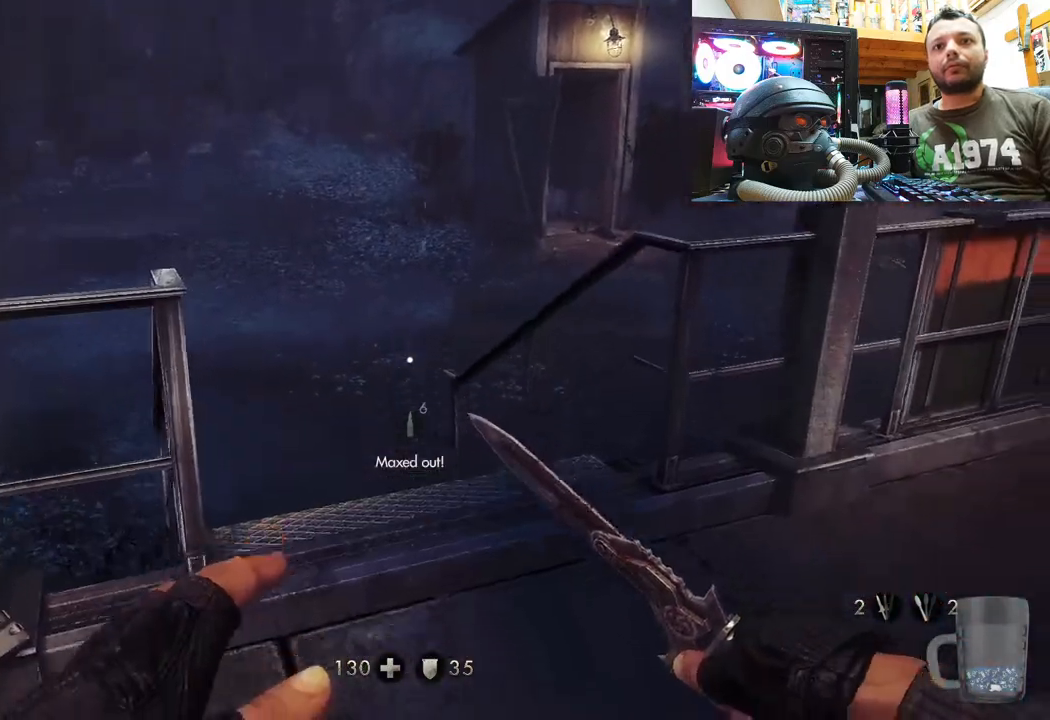
{"buttons": [], "left_stick": "up-right", "right_stick": "up-left", "events": [[117, "left_stick", "right"], [233, "left_stick", "up-right"]]}
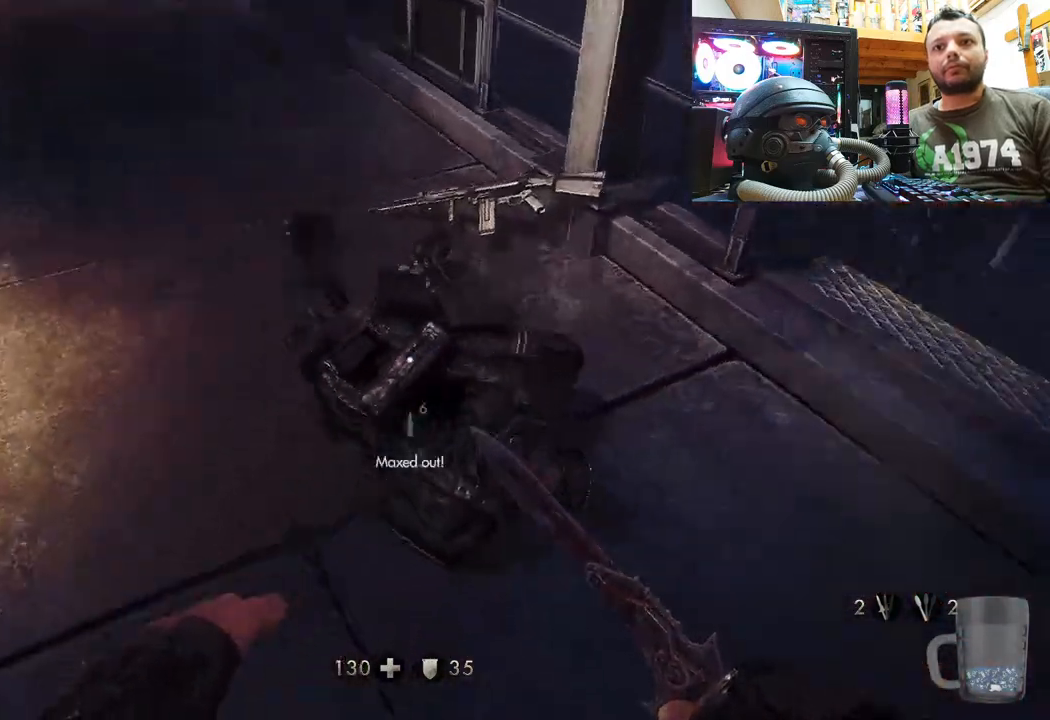
{"buttons": [], "left_stick": "up", "right_stick": "center", "events": [[183, "right_stick", "center"], [350, "left_stick", "up"]]}
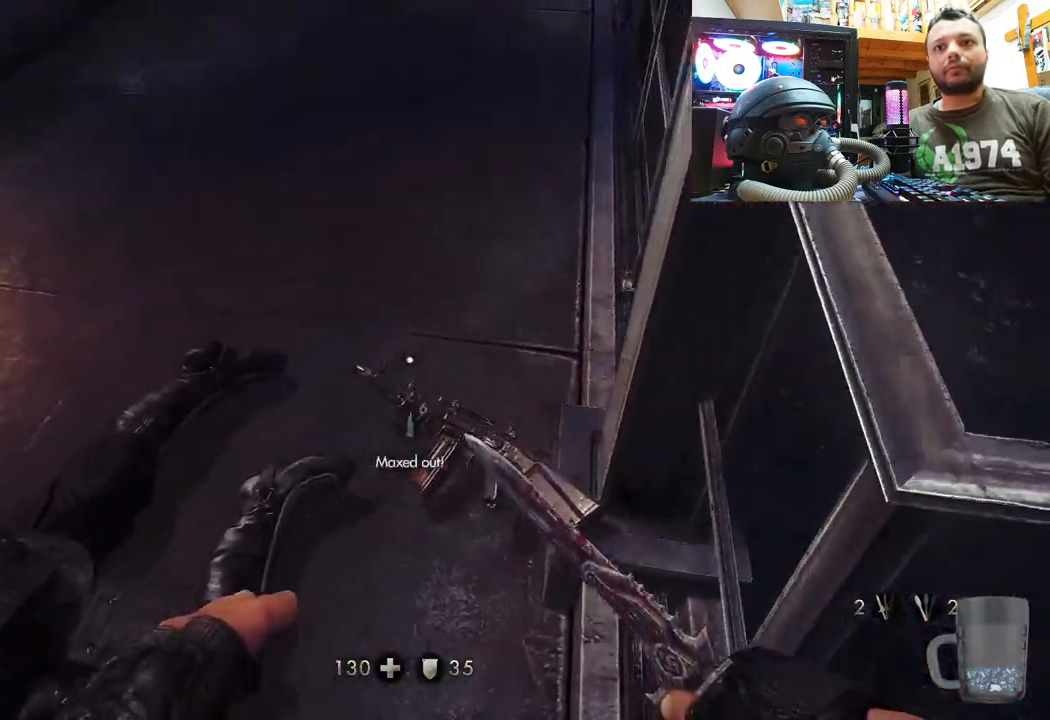
{"buttons": [], "left_stick": "down-left", "right_stick": "down-right", "events": [[83, "right_stick", "right"], [250, "left_stick", "left"], [250, "right_stick", "down-right"], [300, "left_stick", "down-left"]]}
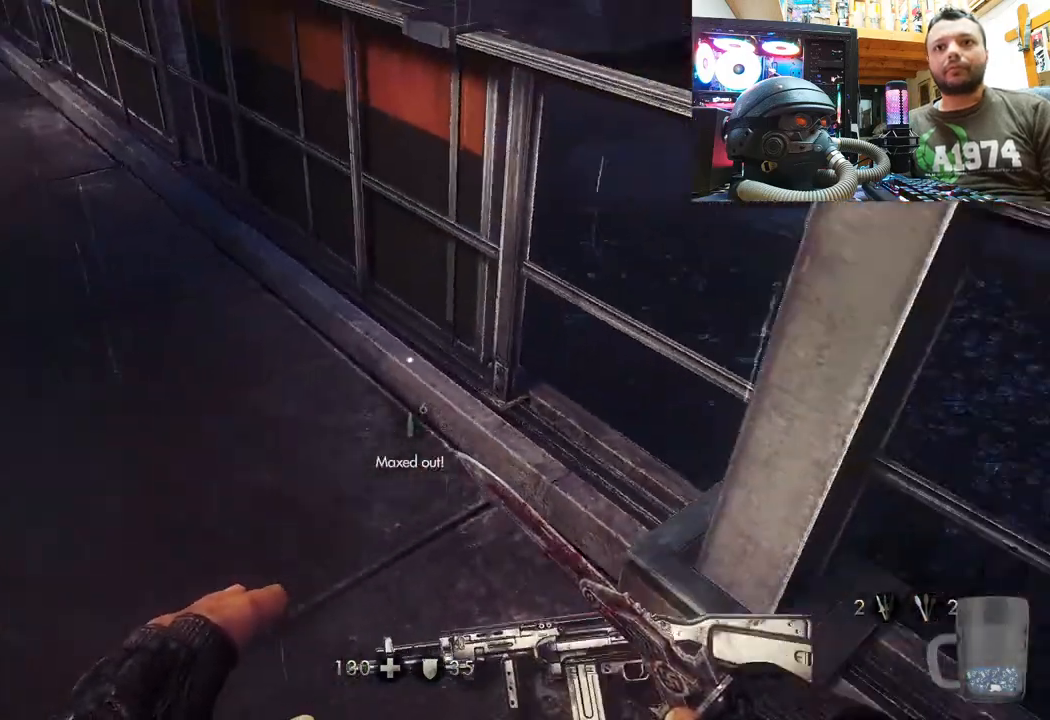
{"buttons": [], "left_stick": "center", "right_stick": "right", "events": [[83, "left_stick", "down"], [217, "left_stick", "center"], [483, "right_stick", "right"]]}
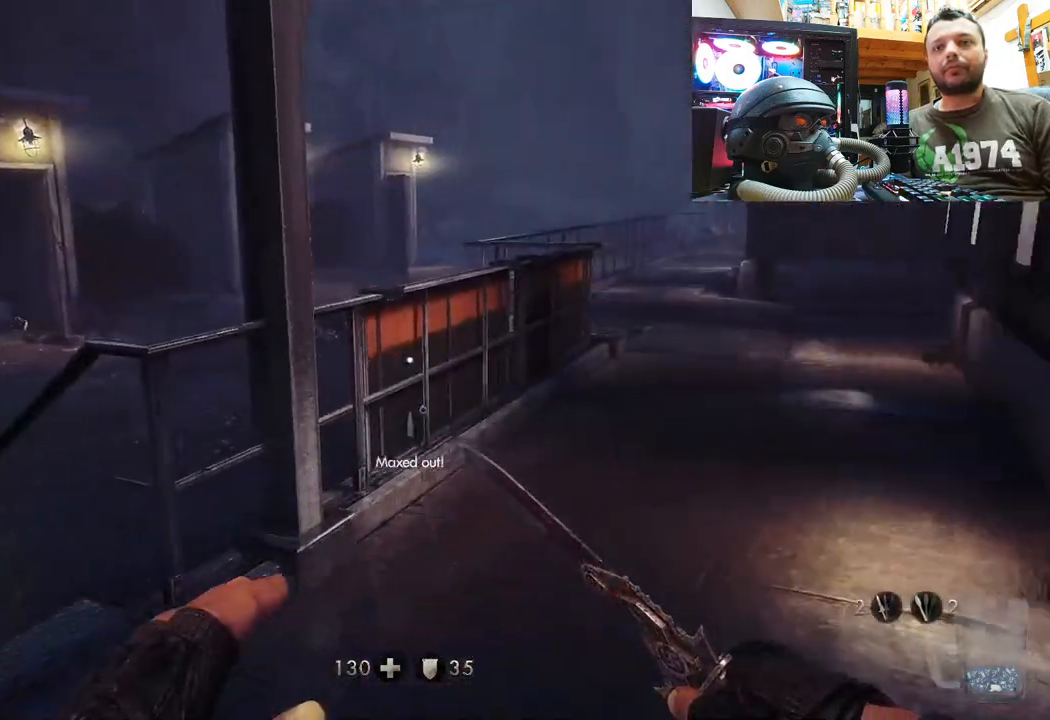
{"buttons": ["R1"], "left_stick": "center", "right_stick": "center", "events": [[200, "right_stick", "center"], [467, "R1", "down"]]}
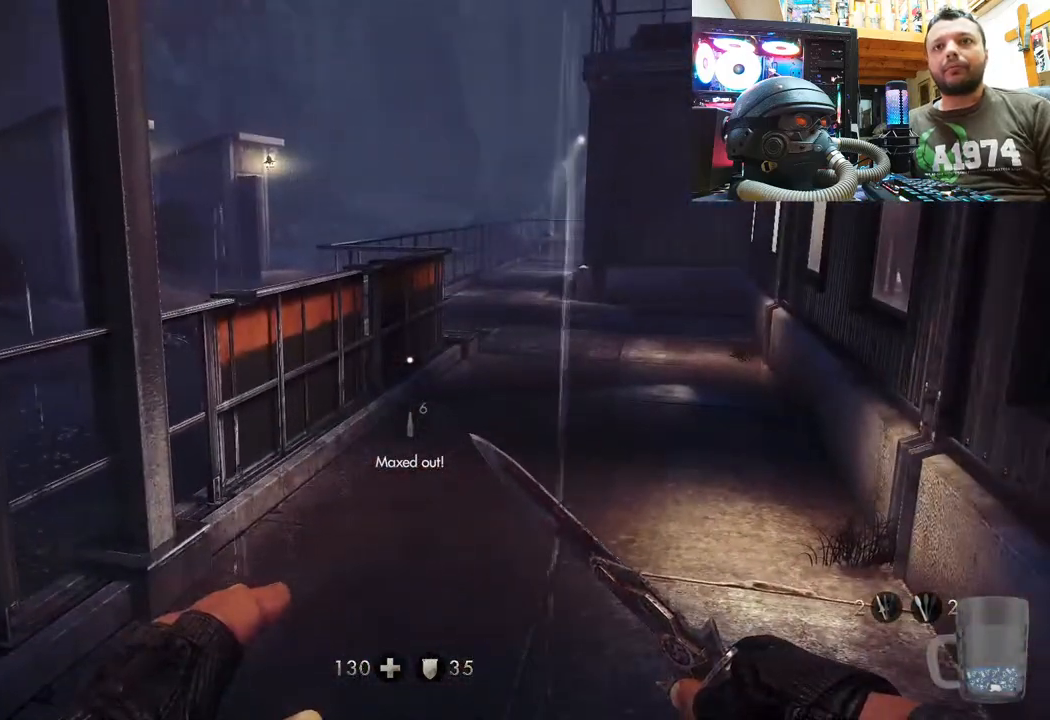
{"buttons": ["R1"], "left_stick": "center", "right_stick": "right", "events": [[317, "right_stick", "right"]]}
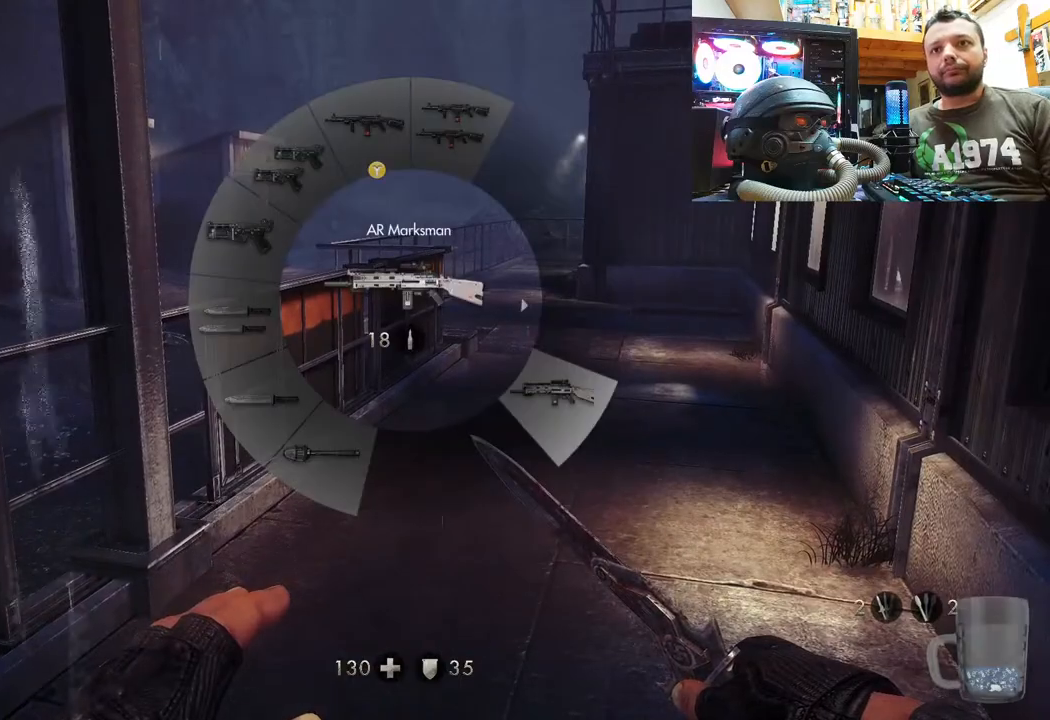
{"buttons": ["R1"], "left_stick": "center", "right_stick": "down-right", "events": [[67, "right_stick", "down-right"]]}
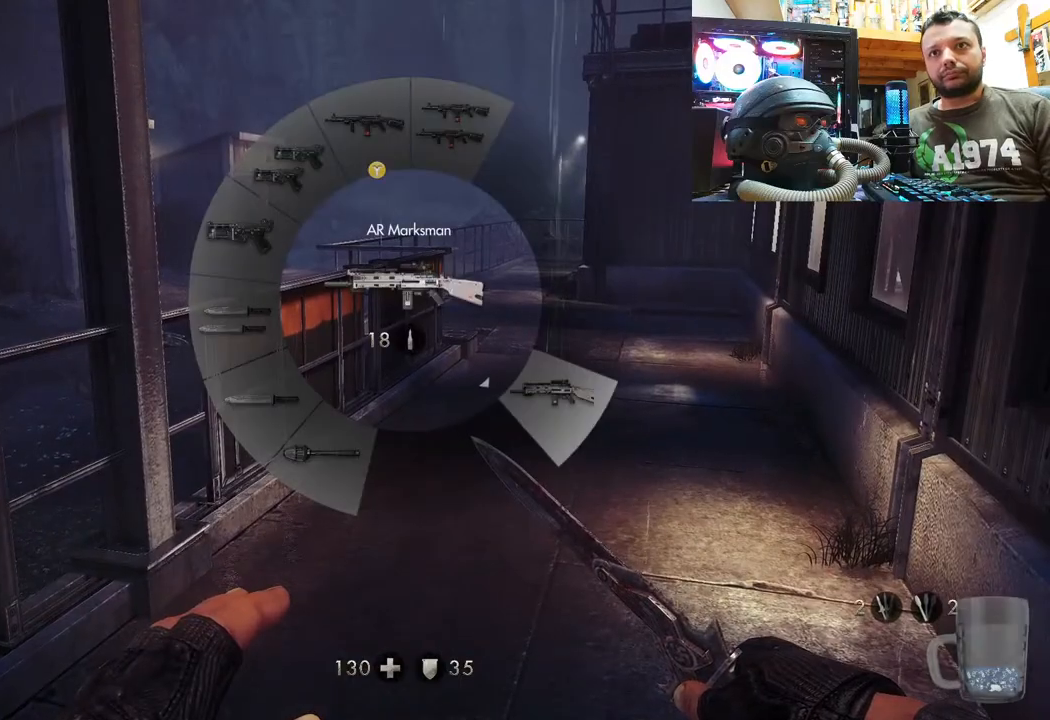
{"buttons": [], "left_stick": "center", "right_stick": "center", "events": [[350, "R1", "up"], [417, "right_stick", "center"]]}
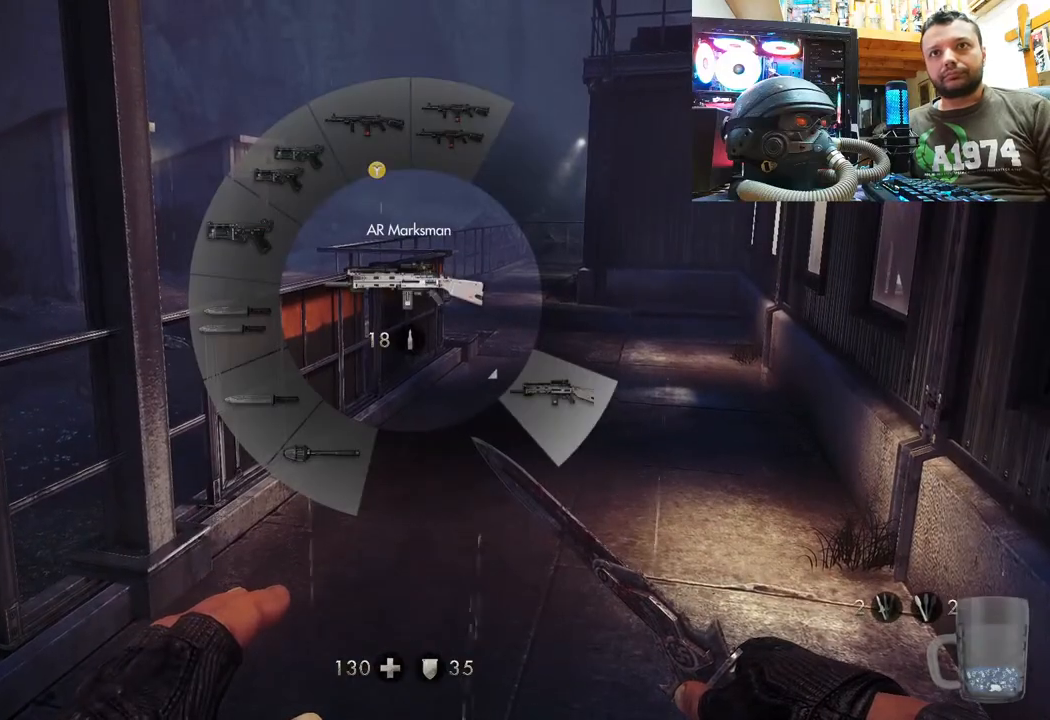
{"buttons": [], "left_stick": "up", "right_stick": "down-right", "events": [[67, "left_stick", "up-right"], [417, "right_stick", "down-right"], [433, "left_stick", "up"]]}
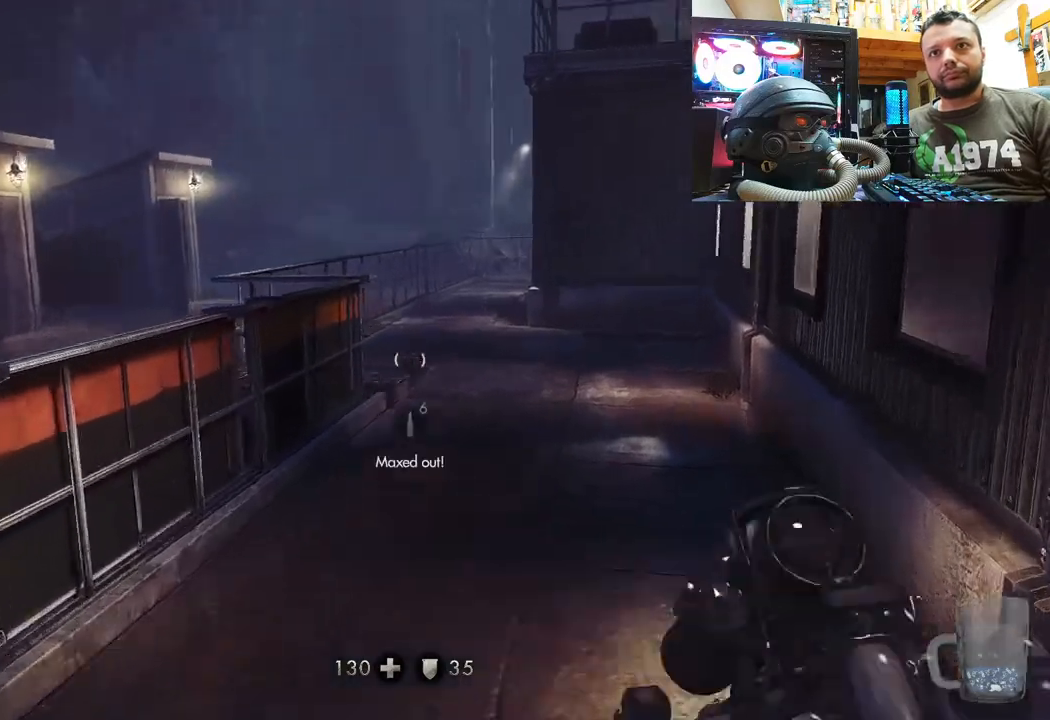
{"buttons": ["SQUARE"], "left_stick": "down", "right_stick": "center", "events": [[200, "right_stick", "center"], [283, "left_stick", "down"], [483, "SQUARE", "down"]]}
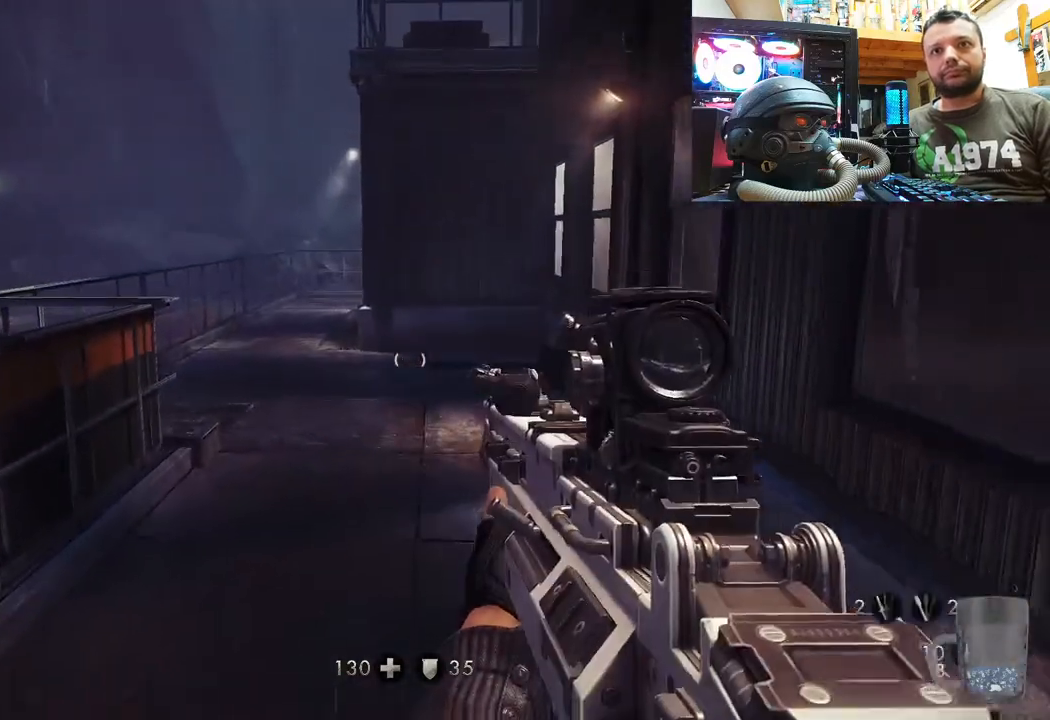
{"buttons": [], "left_stick": "center", "right_stick": "left", "events": [[100, "SQUARE", "up"], [100, "left_stick", "center"], [150, "SQUARE", "down"], [250, "SQUARE", "up"], [417, "right_stick", "left"]]}
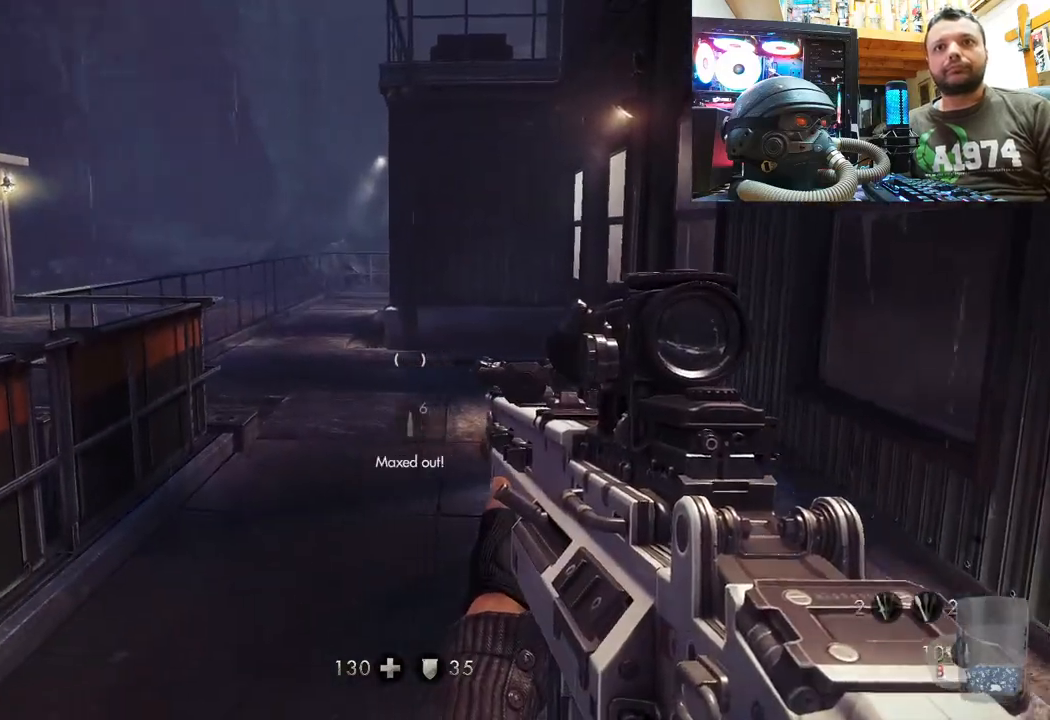
{"buttons": [], "left_stick": "up-right", "right_stick": "left", "events": [[83, "left_stick", "up-right"], [150, "right_stick", "center"], [233, "left_stick", "up"], [317, "right_stick", "left"], [483, "left_stick", "up-right"]]}
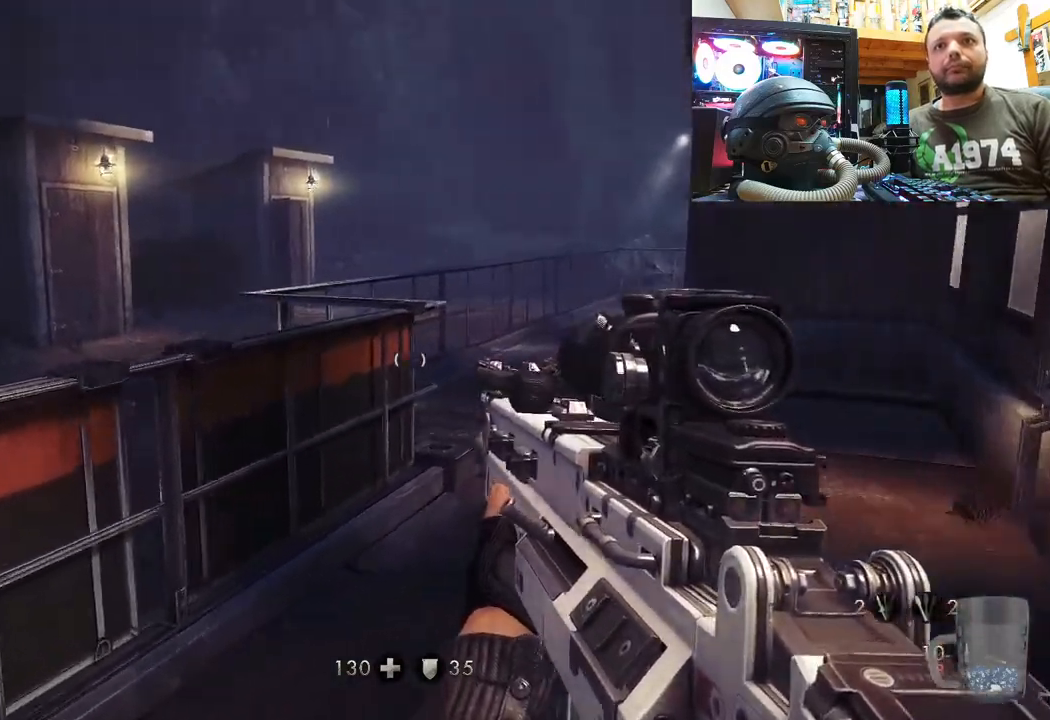
{"buttons": [], "left_stick": "center", "right_stick": "up-left", "events": [[100, "left_stick", "right"], [233, "left_stick", "center"], [233, "right_stick", "center"], [383, "right_stick", "up-left"]]}
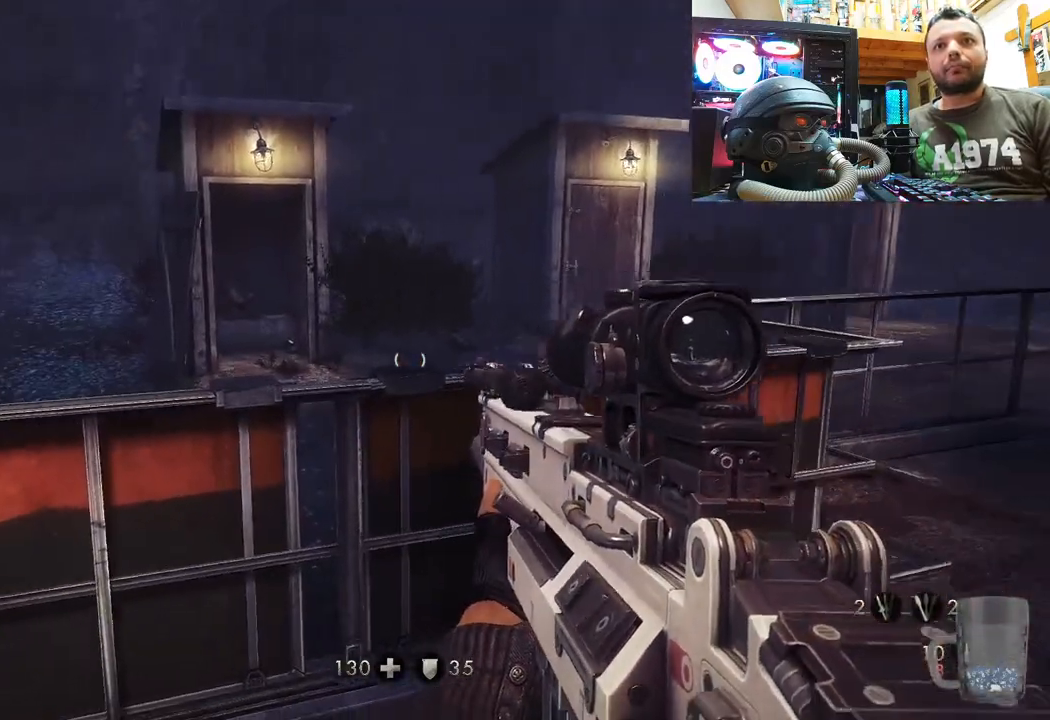
{"buttons": [], "left_stick": "center", "right_stick": "left", "events": [[67, "right_stick", "center"], [217, "right_stick", "left"]]}
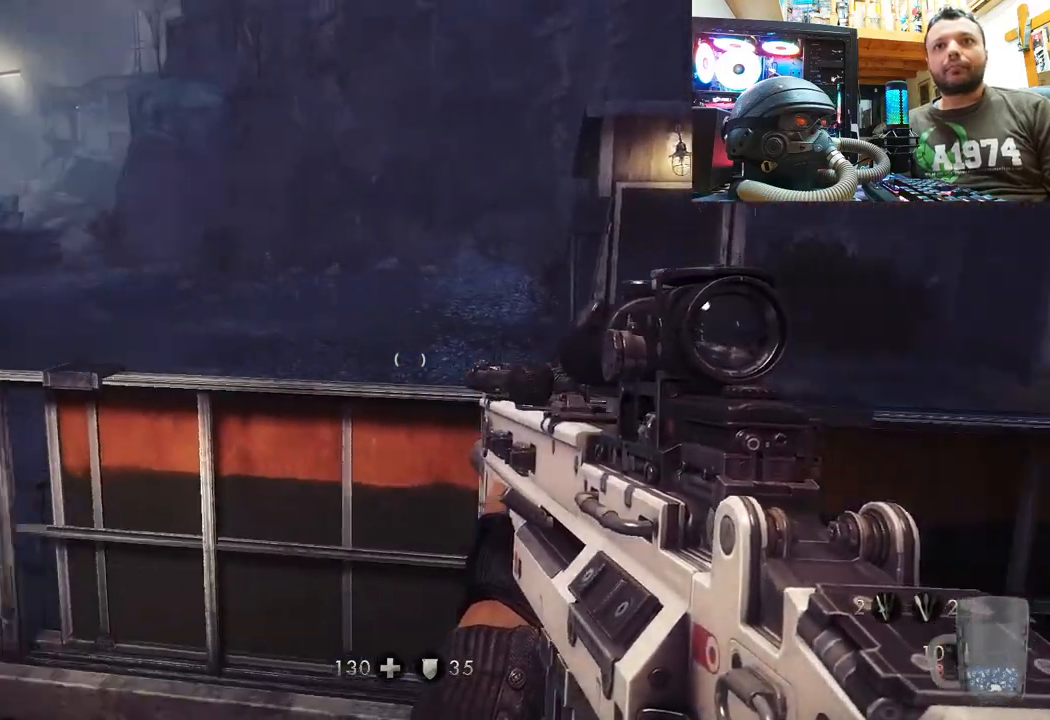
{"buttons": [], "left_stick": "up", "right_stick": "left", "events": [[67, "left_stick", "up"], [100, "right_stick", "up-left"], [267, "right_stick", "center"], [367, "right_stick", "left"]]}
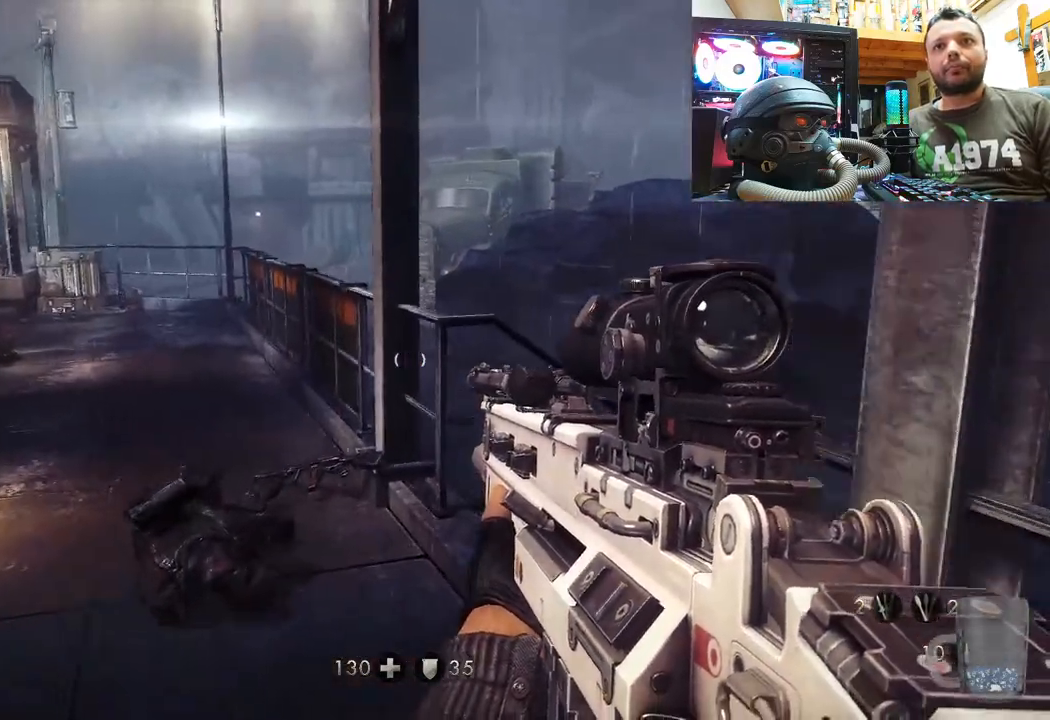
{"buttons": [], "left_stick": "up", "right_stick": "left", "events": [[50, "right_stick", "center"], [267, "right_stick", "left"]]}
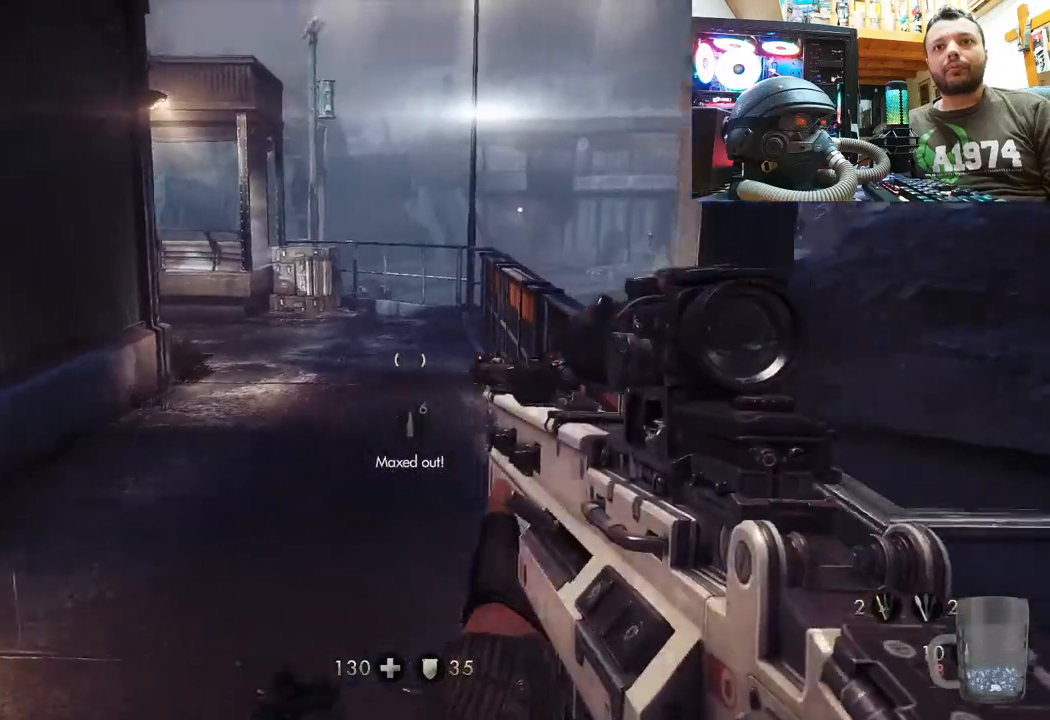
{"buttons": [], "left_stick": "up", "right_stick": "center", "events": [[67, "right_stick", "center"]]}
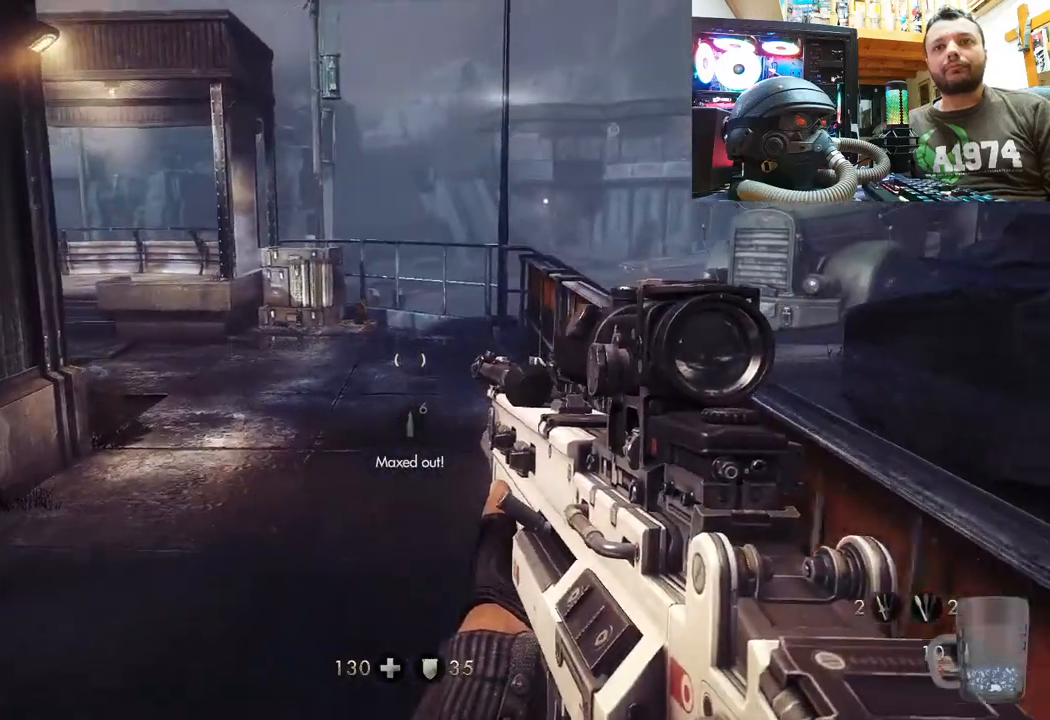
{"buttons": [], "left_stick": "up", "right_stick": "center", "events": [[17, "right_stick", "left"], [67, "left_stick", "center"], [133, "left_stick", "up"], [267, "right_stick", "center"]]}
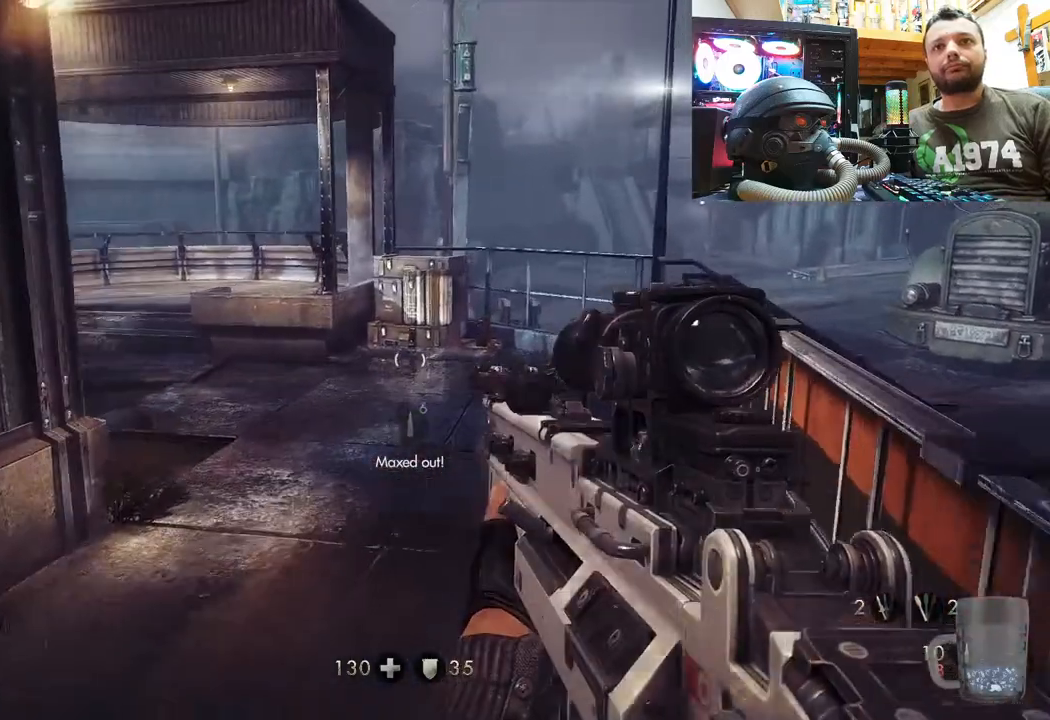
{"buttons": [], "left_stick": "up", "right_stick": "center", "events": []}
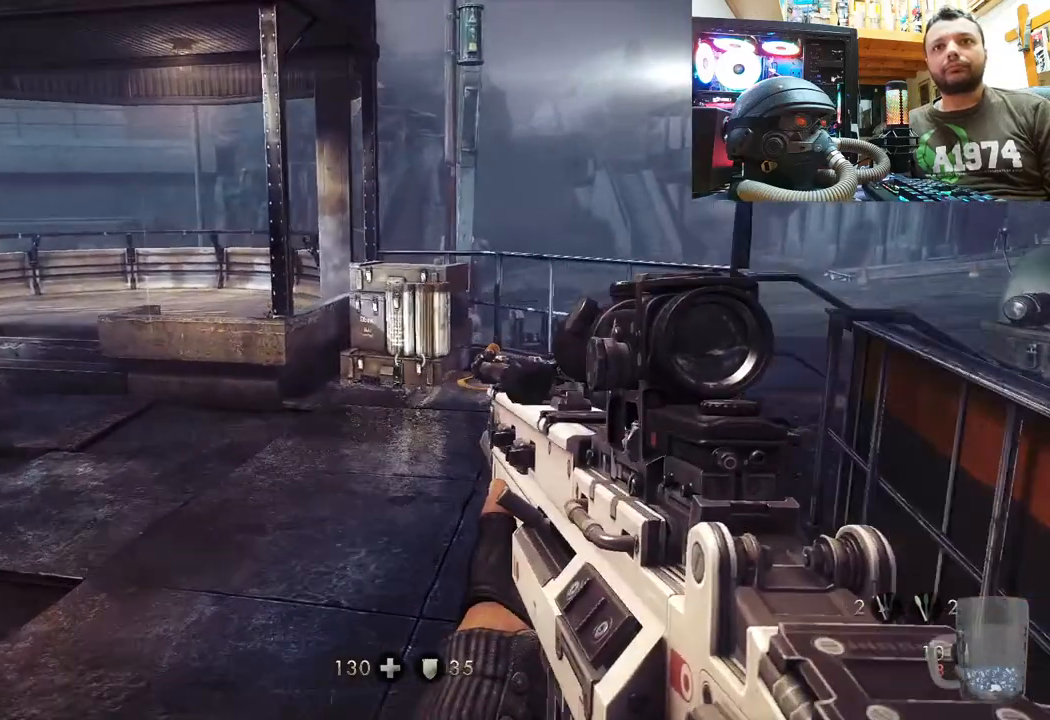
{"buttons": [], "left_stick": "center", "right_stick": "center", "events": [[367, "left_stick", "center"]]}